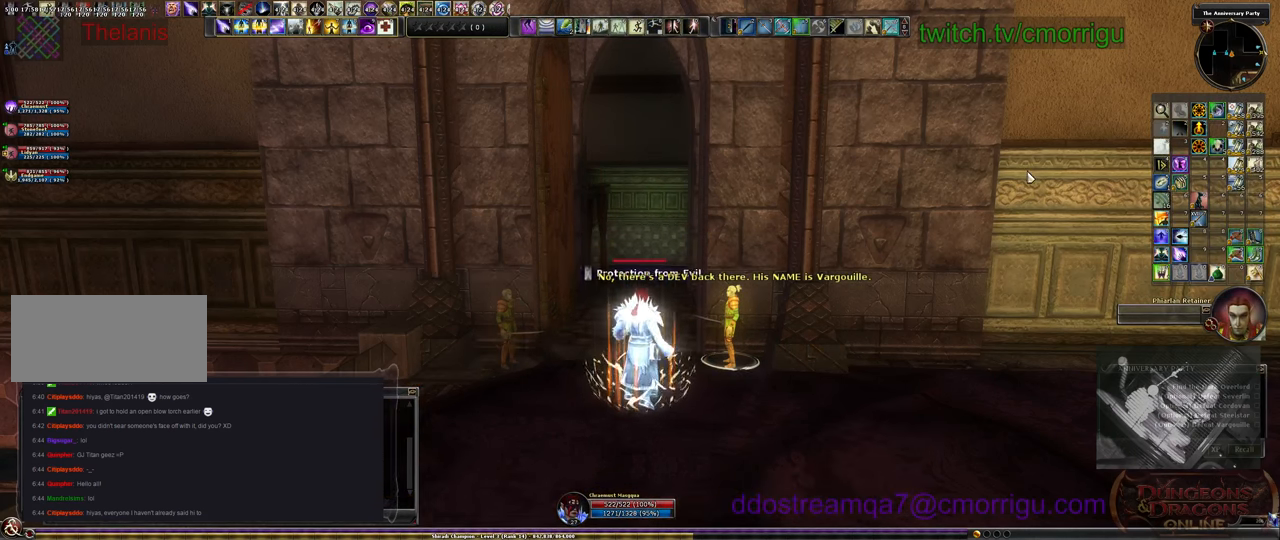
Gameplay with keyboard; each line is a JSON object with the keys held at the frame after it. "events" lists presses ("down") and releases ("up") of ".", "/", "0", "1", "2", "3", "4", "5", "6", "7", "8", "9", "a", "b", "backslash", "backspace", "c", "caps_lock", "comma", "ctrl_l", "ctrl_r", "d", "e", "equals", "escape", "f", "f1", "f10", "f11", "f12", "f2", "f3", "f4", "f5", "f6", "f7", "f8", "f9", "g", "h", "i", "j", "k", "l", "lbracket", "m", "minus", "n", "o", "p", "q", "quote", "r", "rbracket", "return", "s", "semicolon", "shift_l", "shift_r", "space", "t", "tab", "tilde", "u", "v", "w", "x", "y" and "z" between this image and that frame as [ms after this image, input, new state], when the widget could be followed in between. No other keys are recorded. Mouse input is not recorded.
{"keys": ["w"], "events": [[433, "w", "down"]]}
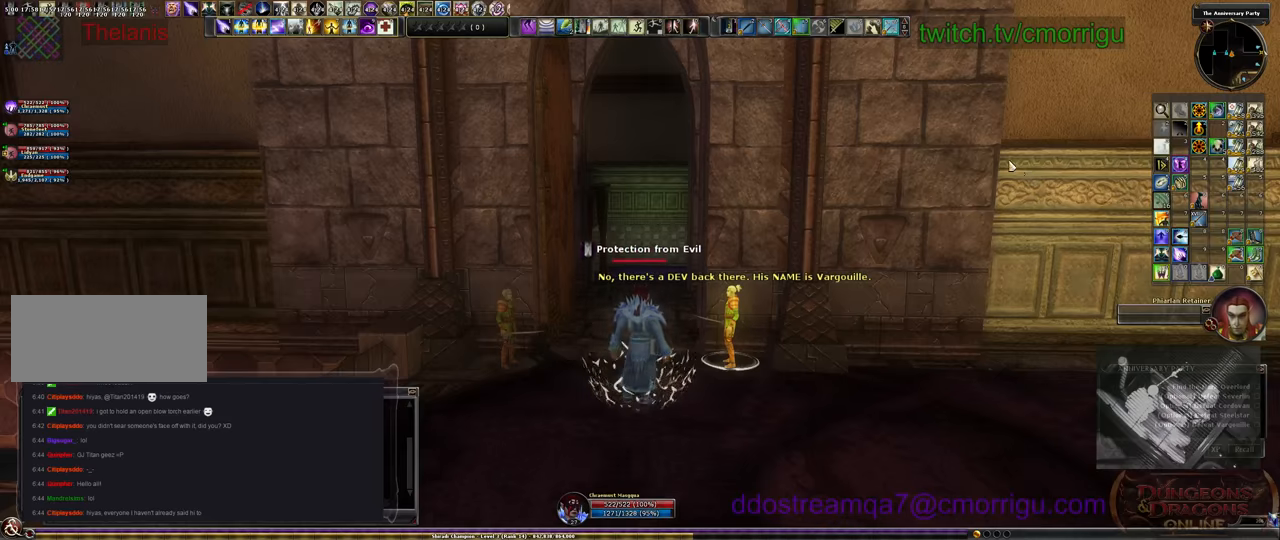
{"keys": ["w"], "events": []}
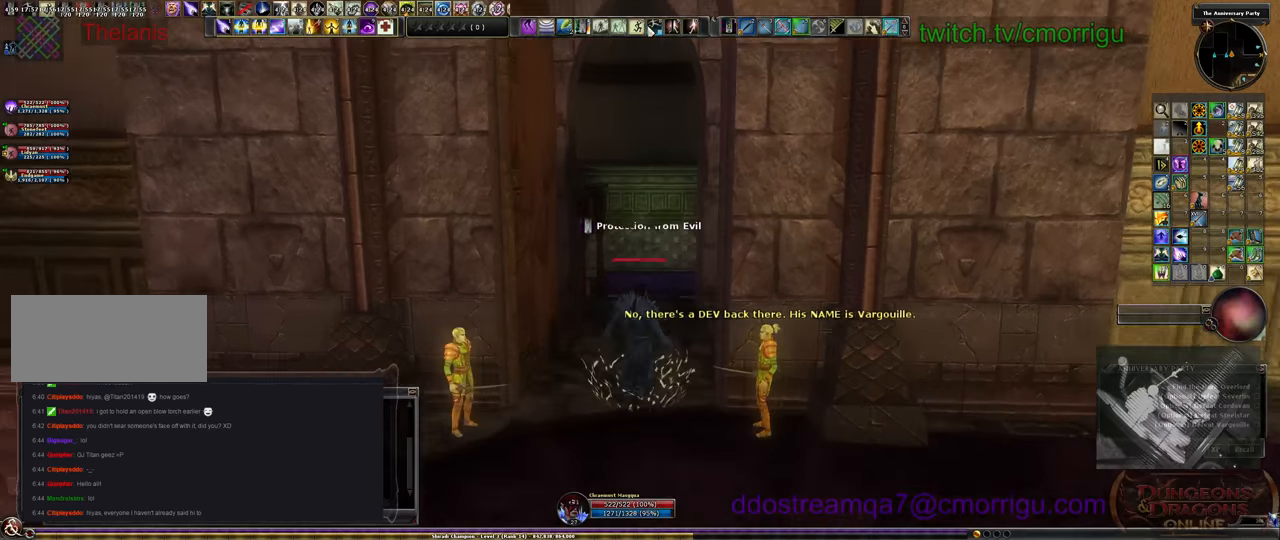
{"keys": [], "events": [[233, "w", "up"]]}
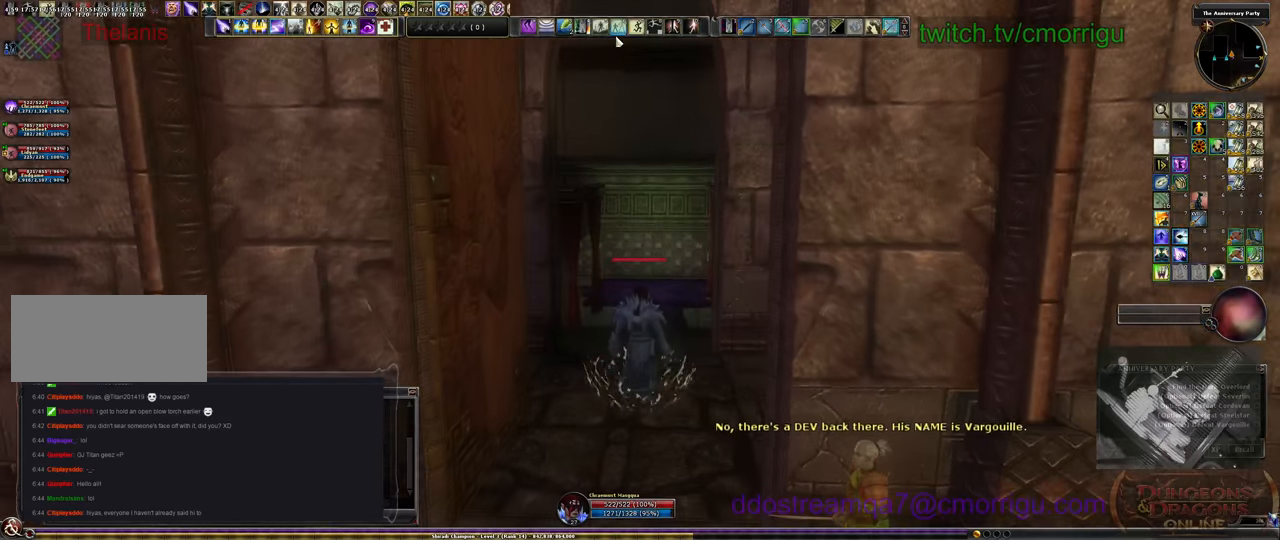
{"keys": [], "events": [[33, "7", "down"], [166, "7", "up"]]}
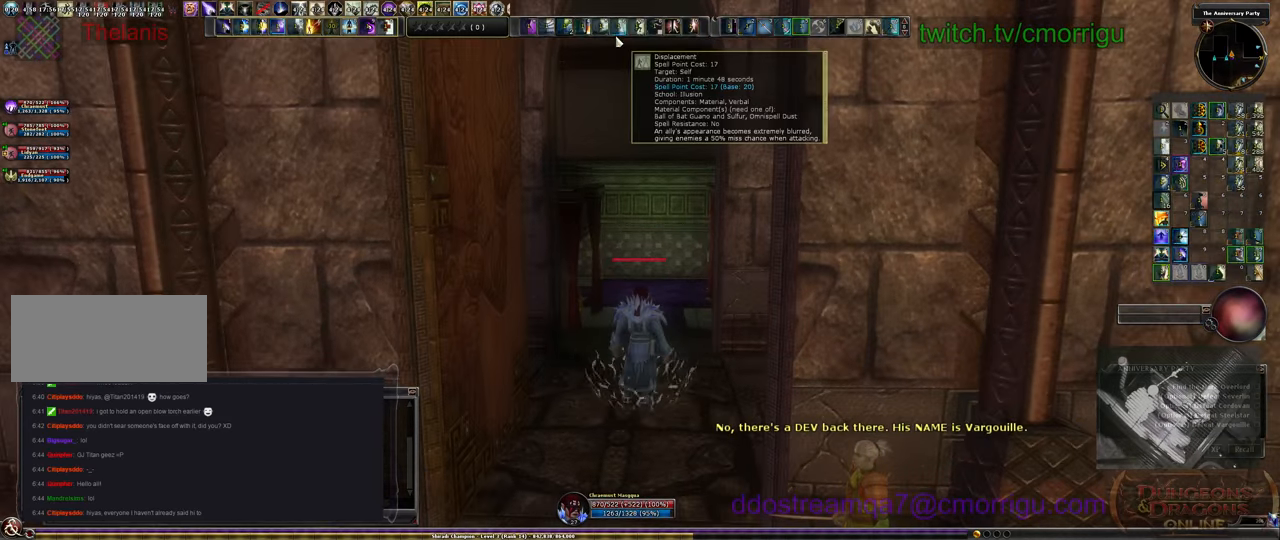
{"keys": ["w"], "events": [[433, "w", "down"]]}
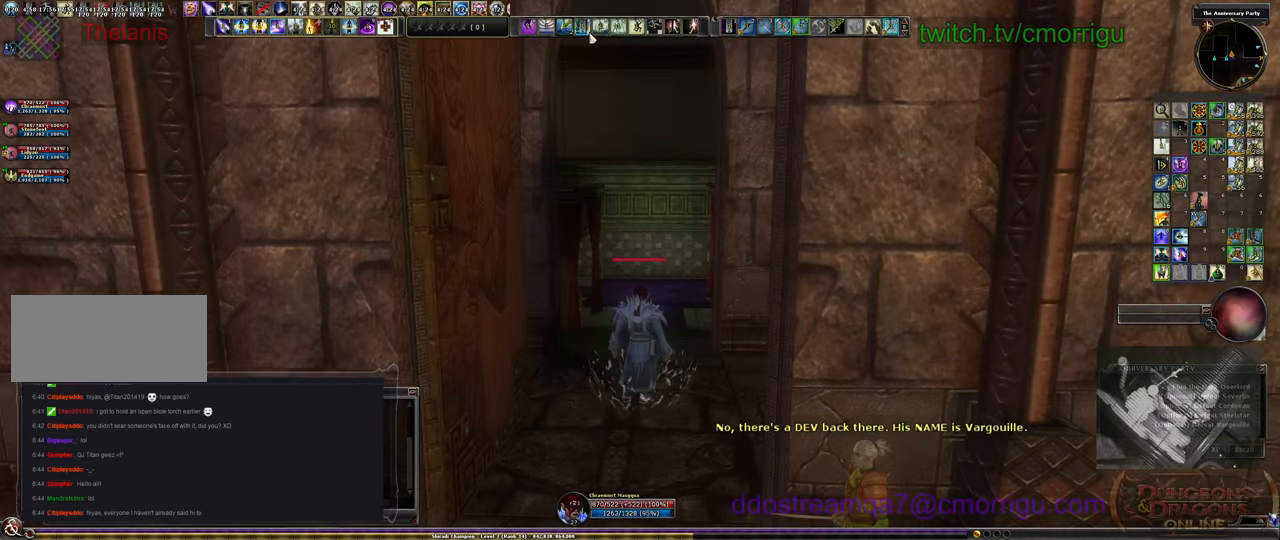
{"keys": ["w"], "events": []}
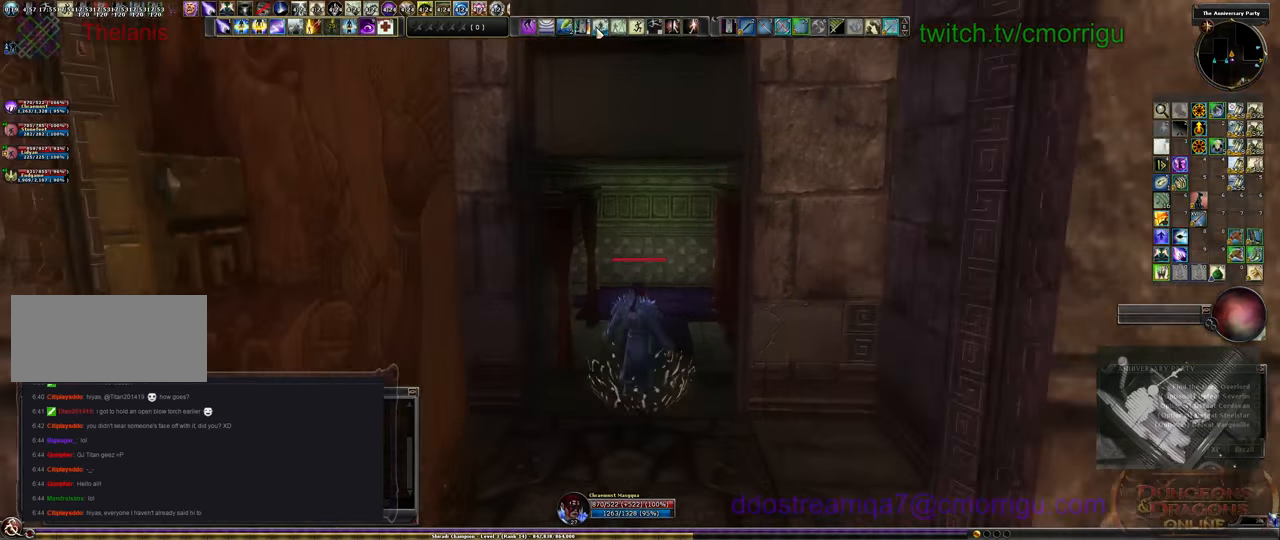
{"keys": ["w"], "events": []}
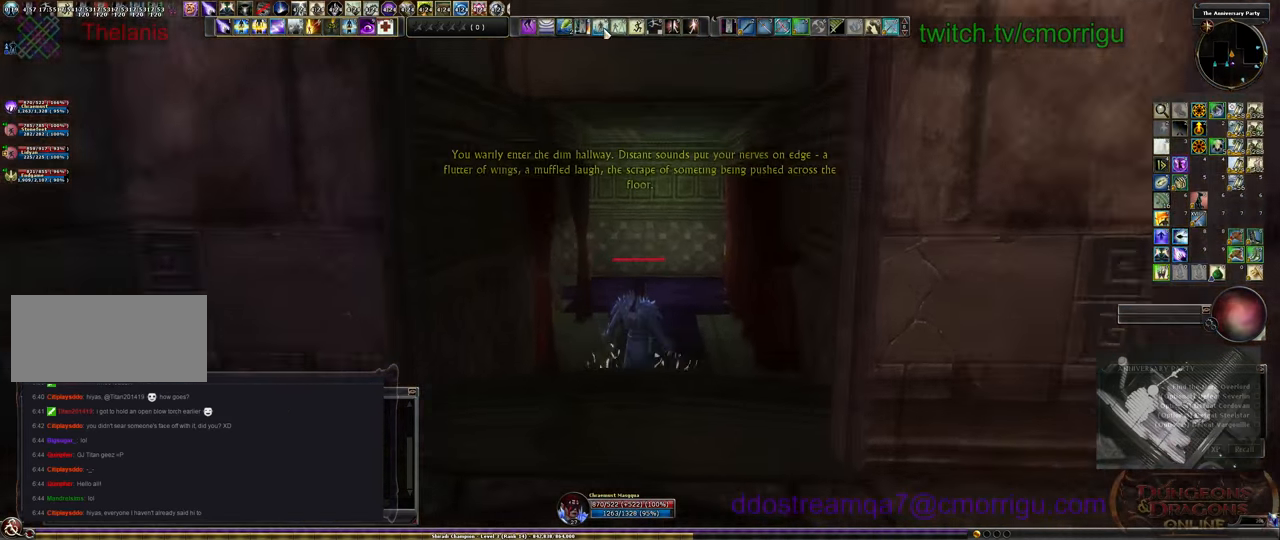
{"keys": ["w"], "events": []}
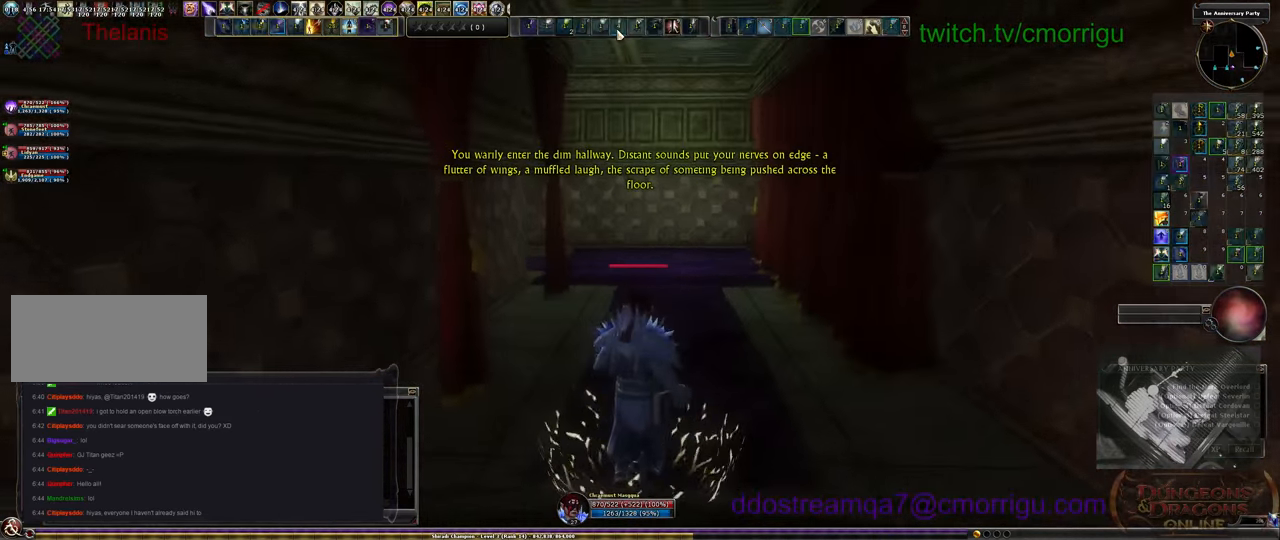
{"keys": ["w"], "events": []}
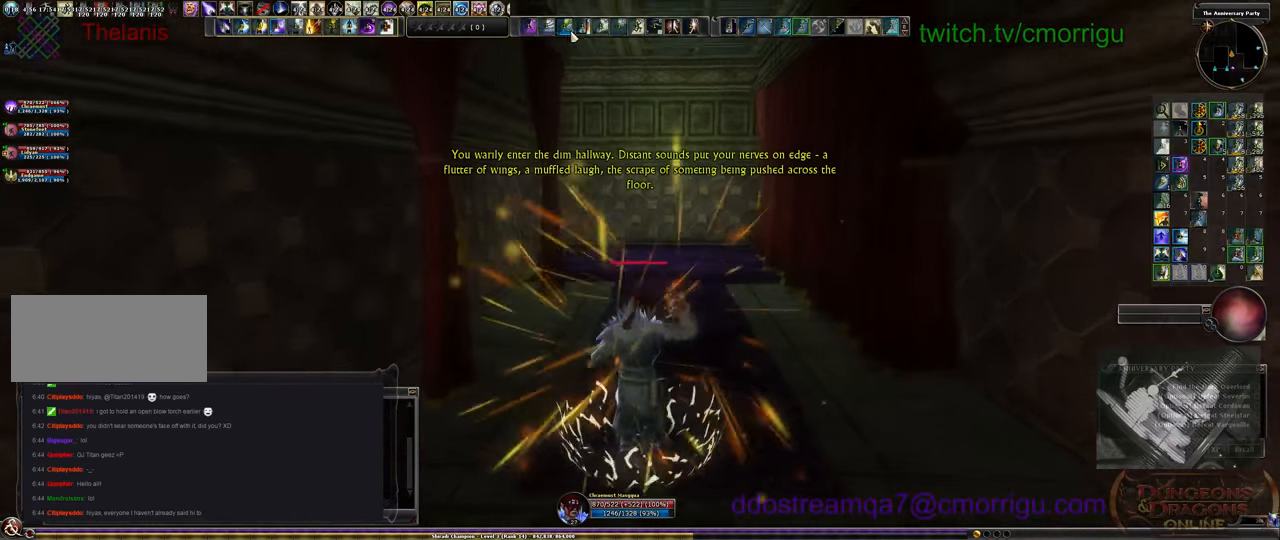
{"keys": ["w"], "events": []}
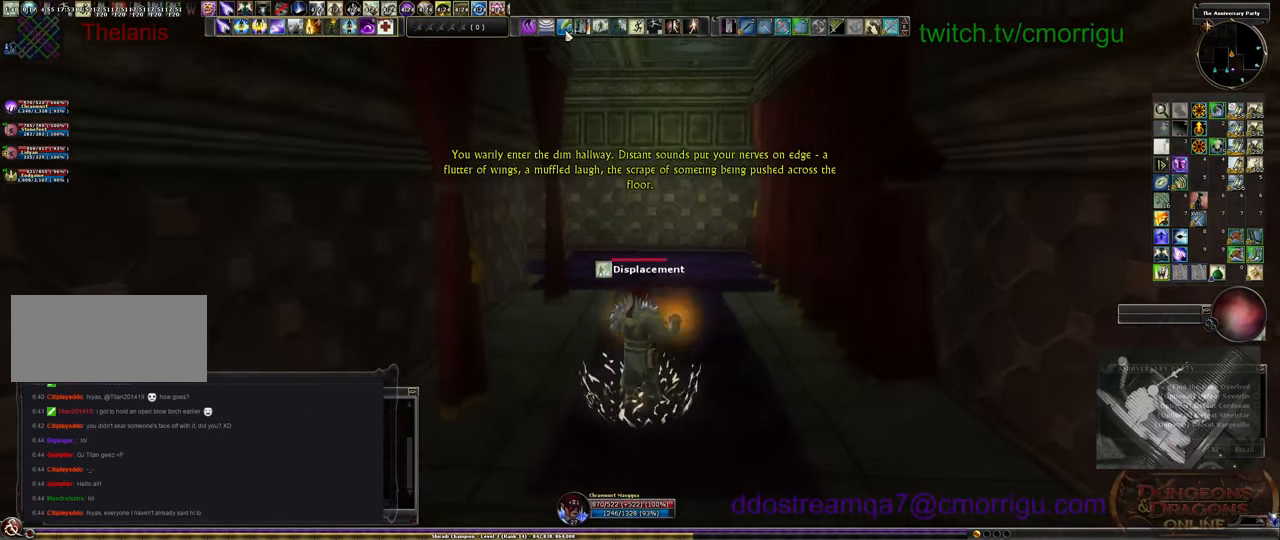
{"keys": ["w"], "events": []}
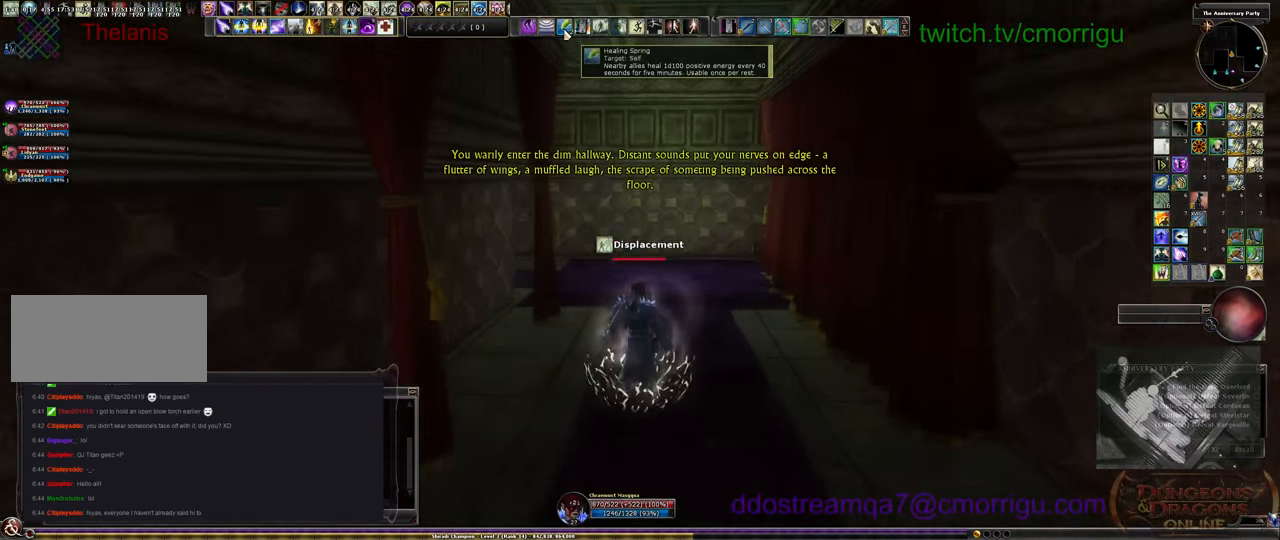
{"keys": ["w"], "events": [[399, "a", "down"], [499, "a", "up"]]}
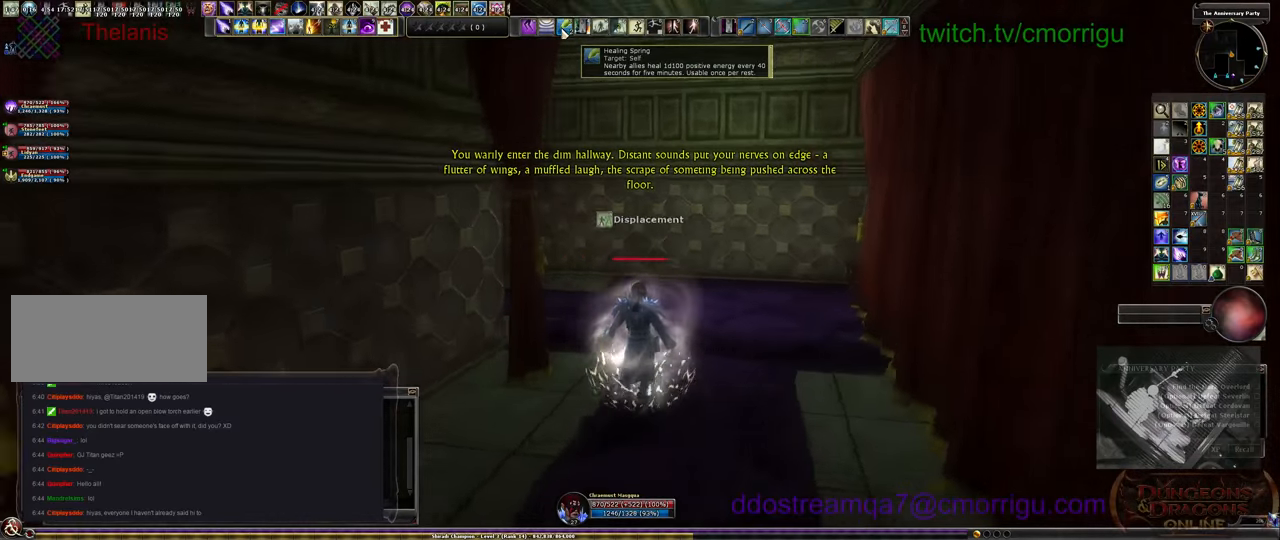
{"keys": ["a", "w"], "events": [[400, "a", "down"]]}
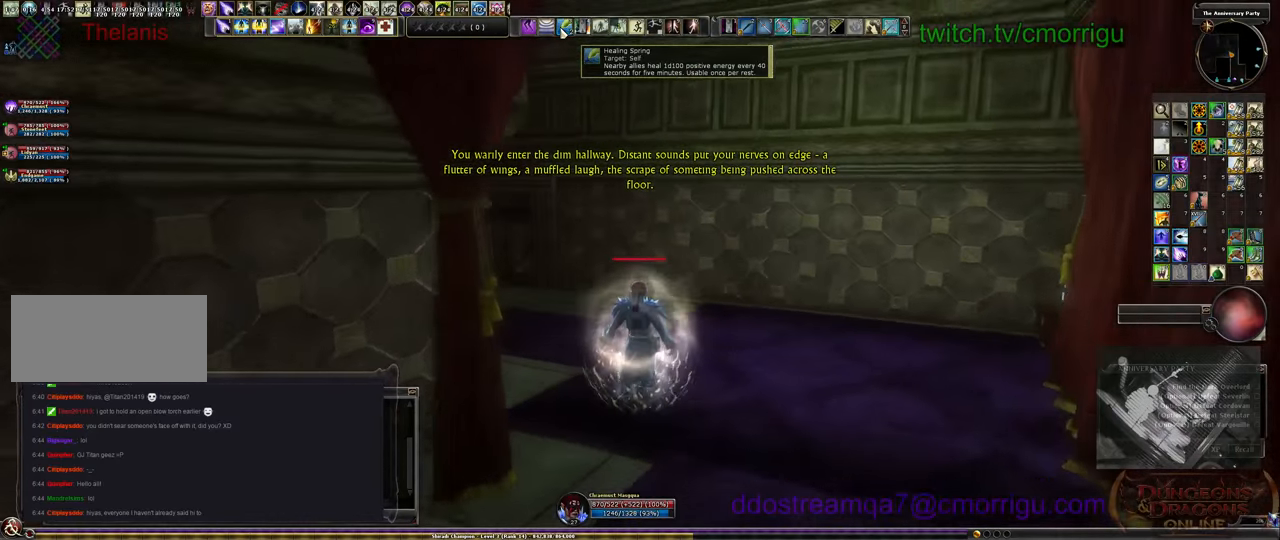
{"keys": ["w"], "events": [[200, "a", "up"]]}
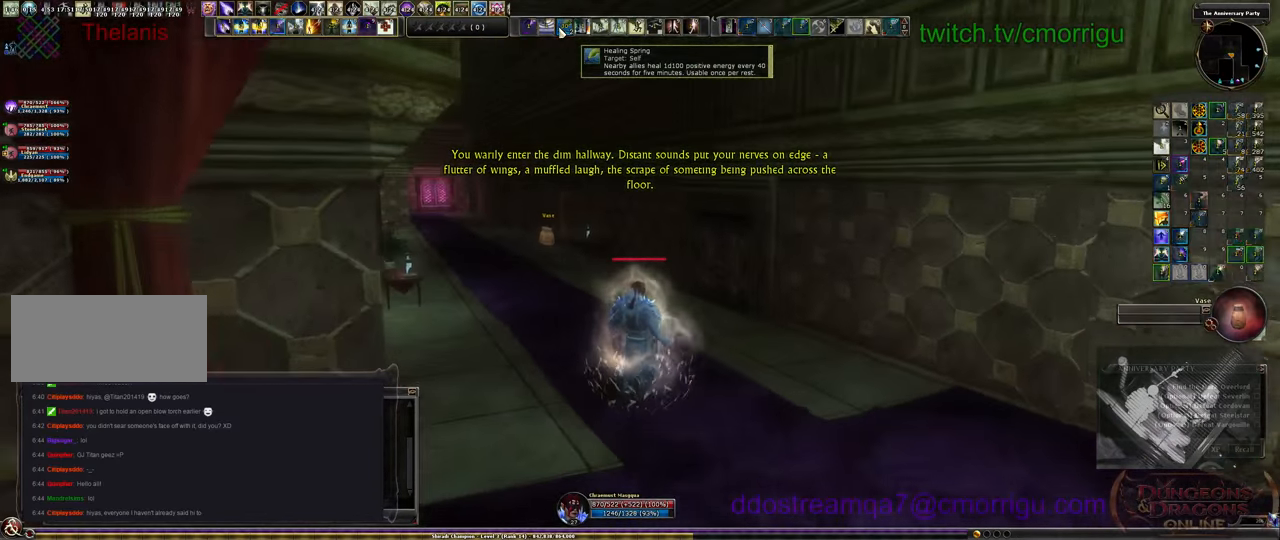
{"keys": ["w"], "events": []}
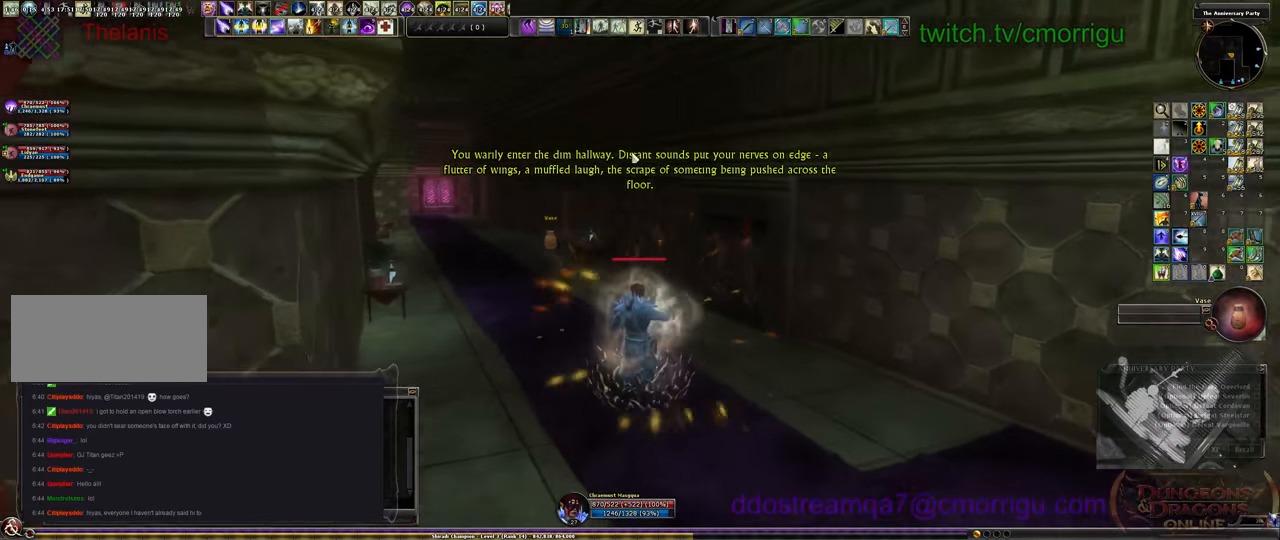
{"keys": ["w"], "events": []}
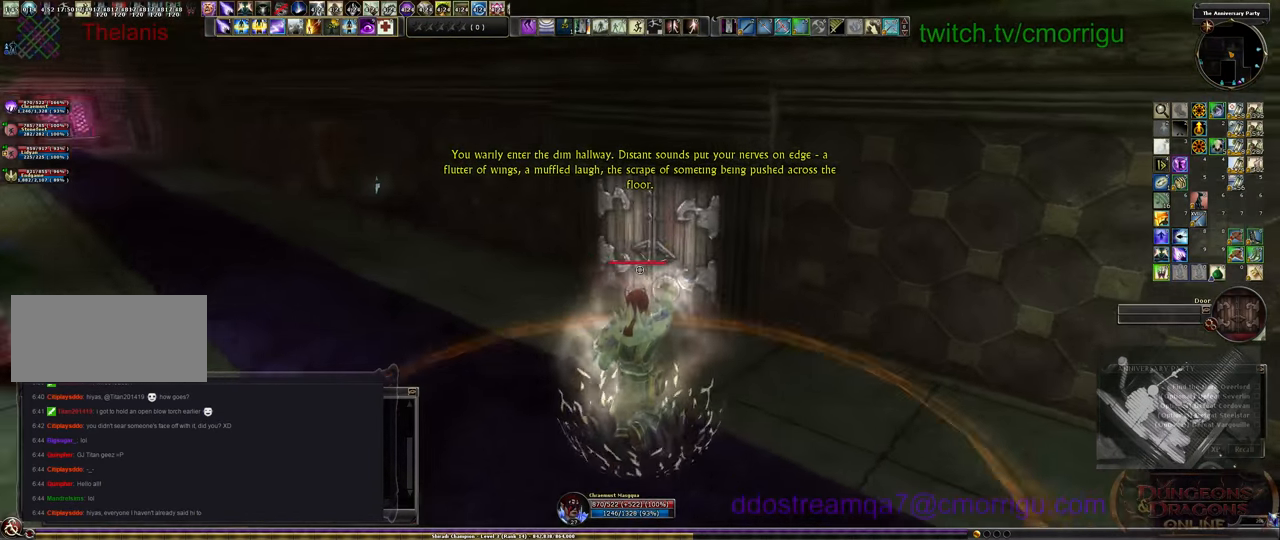
{"keys": [], "events": [[433, "w", "up"]]}
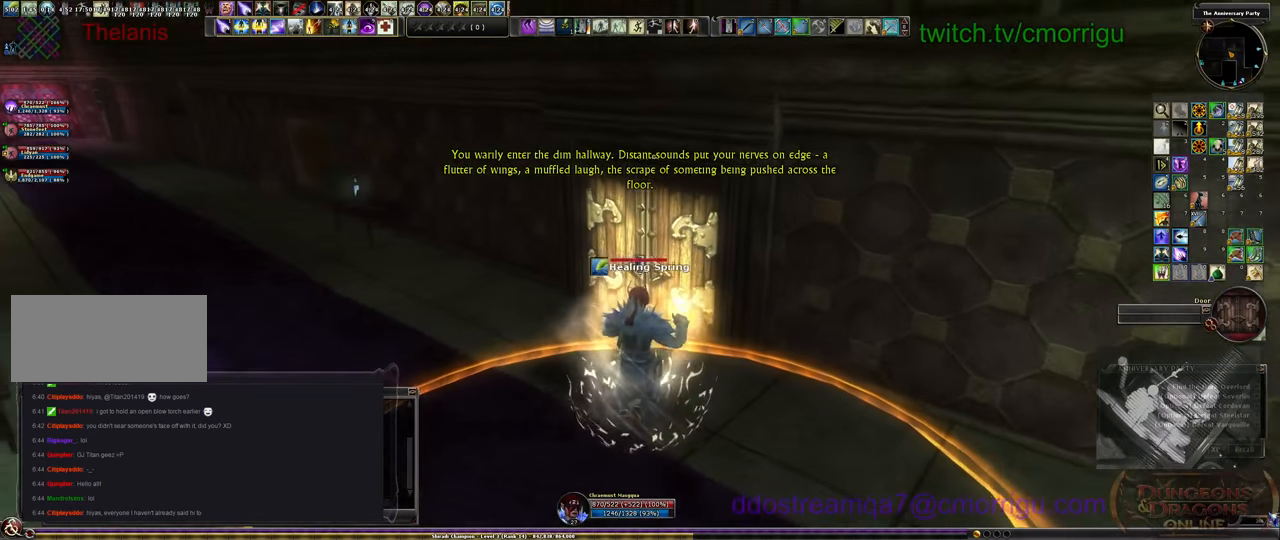
{"keys": [], "events": []}
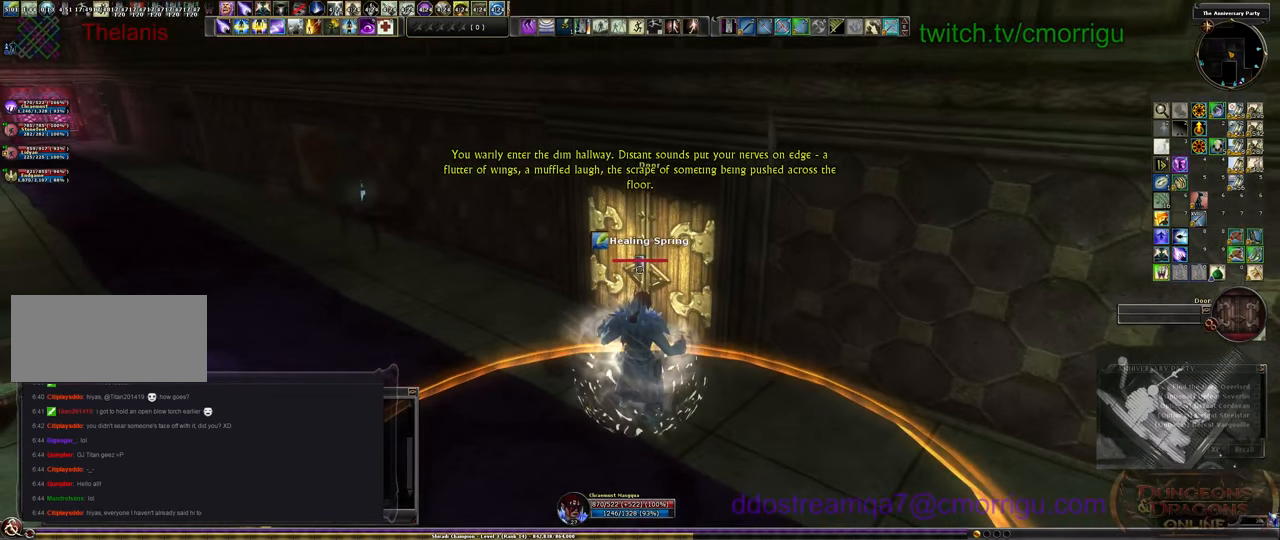
{"keys": [], "events": [[166, "w", "down"], [433, "w", "up"]]}
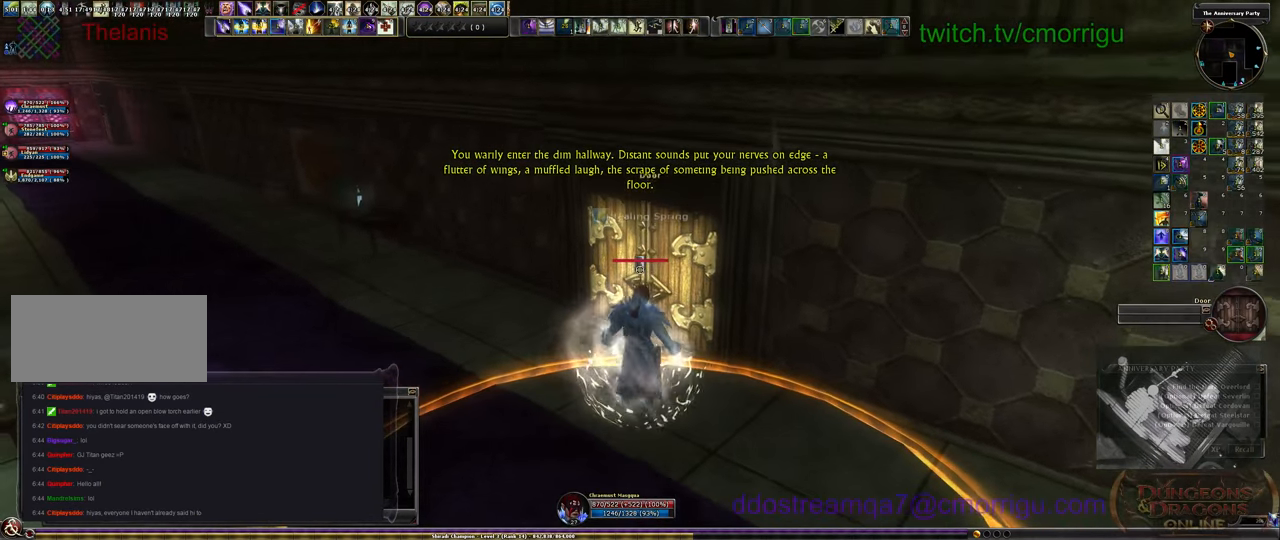
{"keys": [], "events": []}
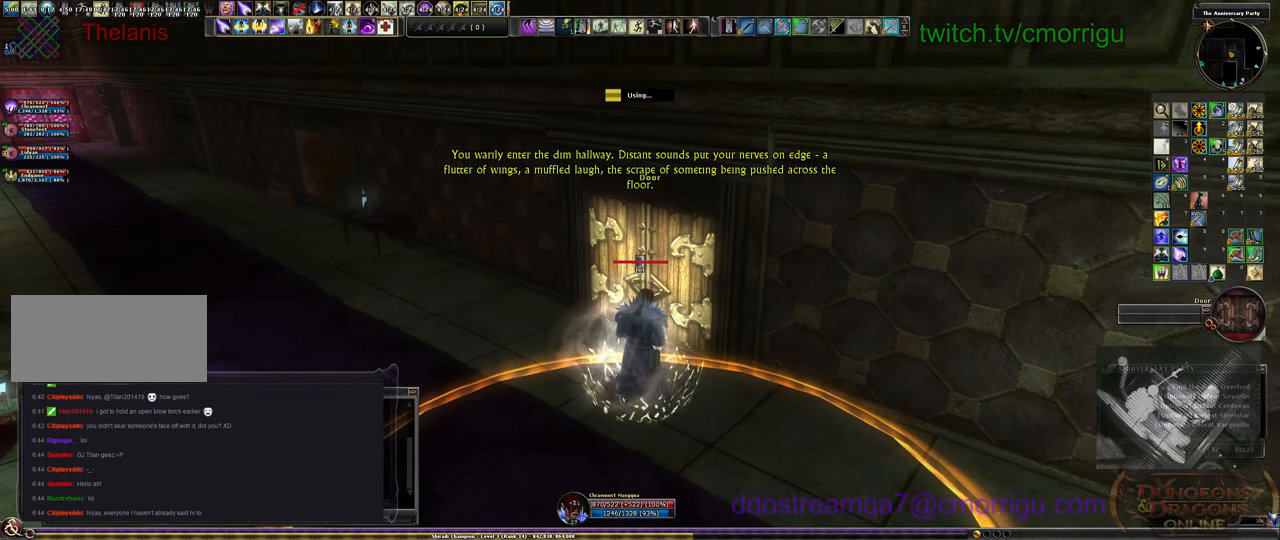
{"keys": [], "events": []}
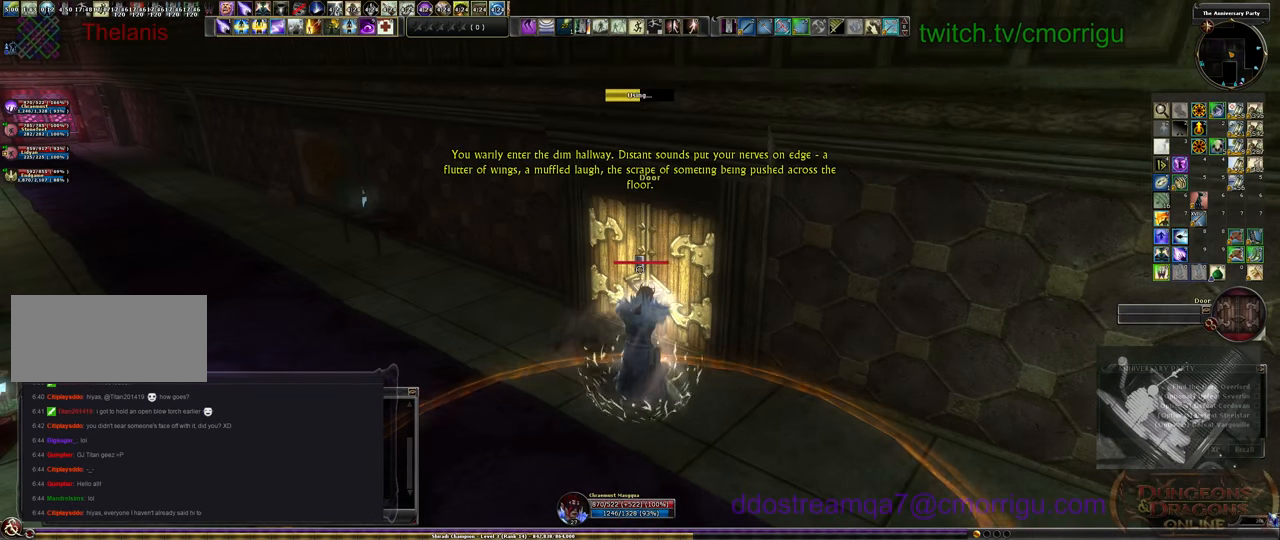
{"keys": [], "events": []}
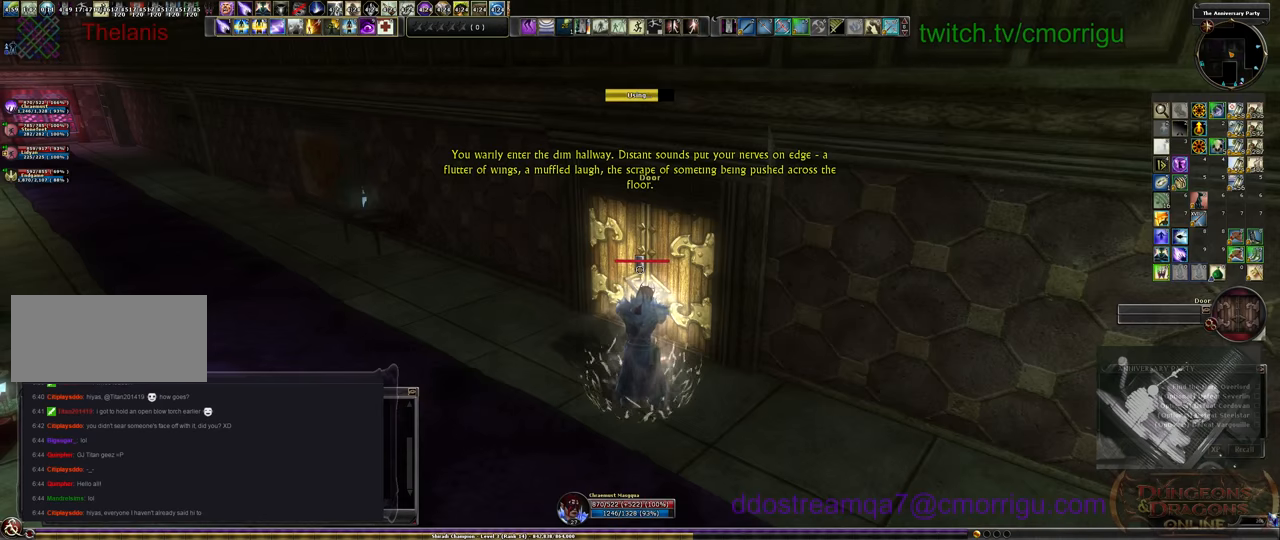
{"keys": ["a"], "events": [[233, "a", "down"]]}
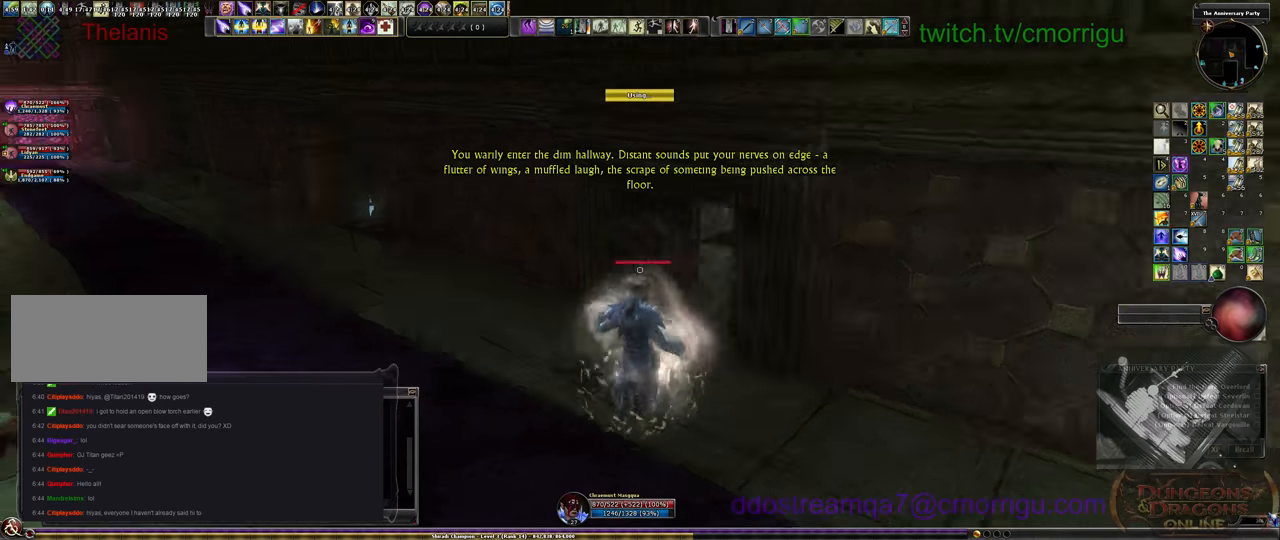
{"keys": ["a"], "events": []}
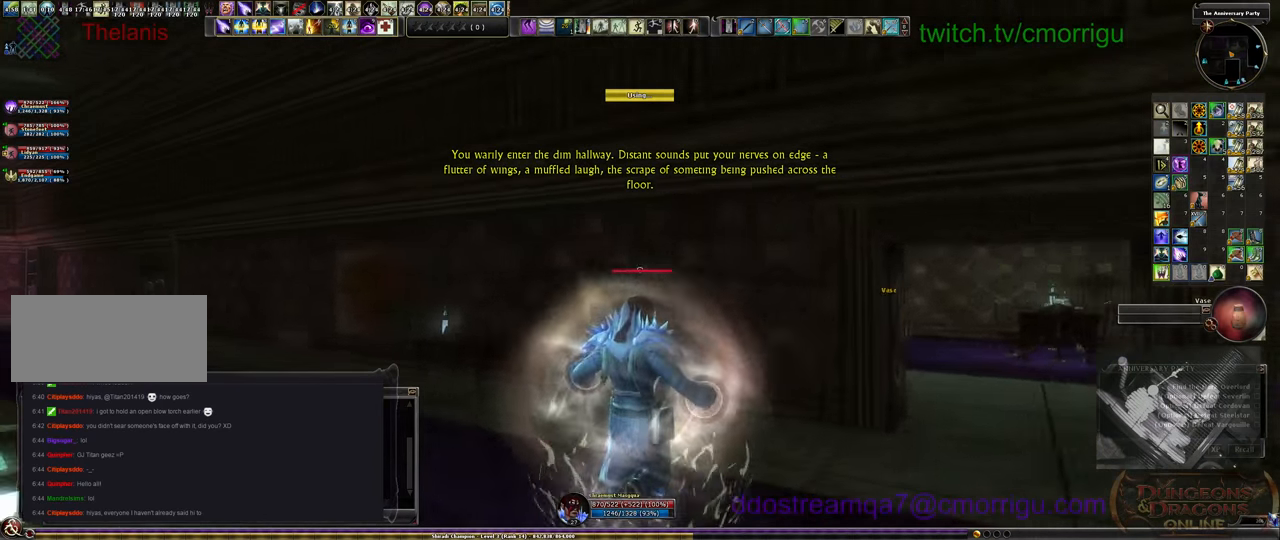
{"keys": ["a", "w"], "events": [[233, "w", "down"]]}
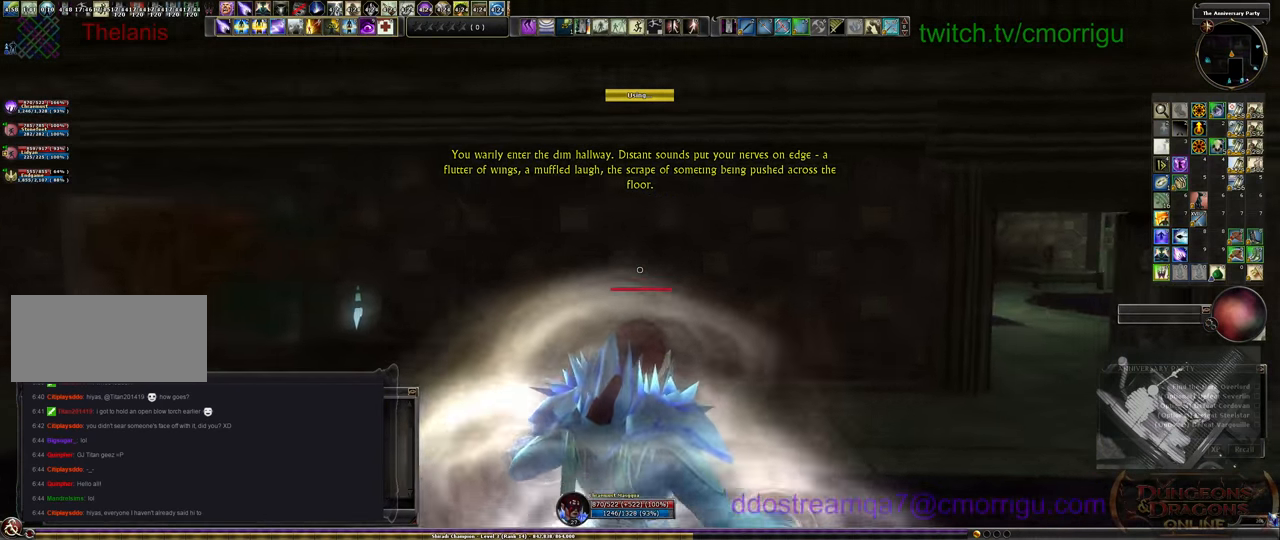
{"keys": ["a", "w"], "events": []}
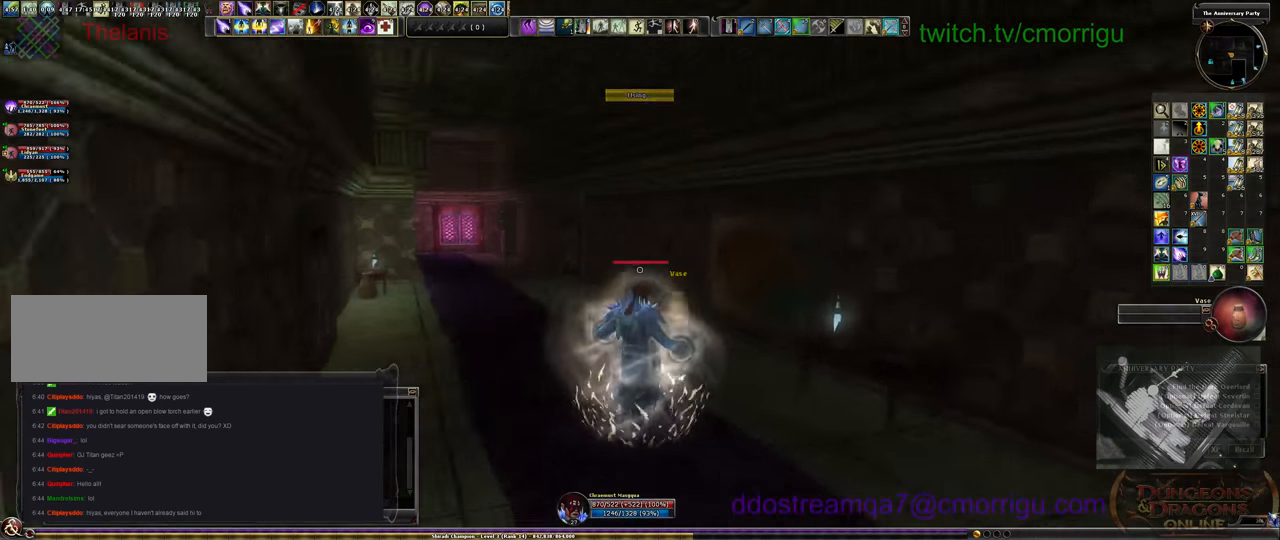
{"keys": ["w"], "events": [[100, "a", "up"]]}
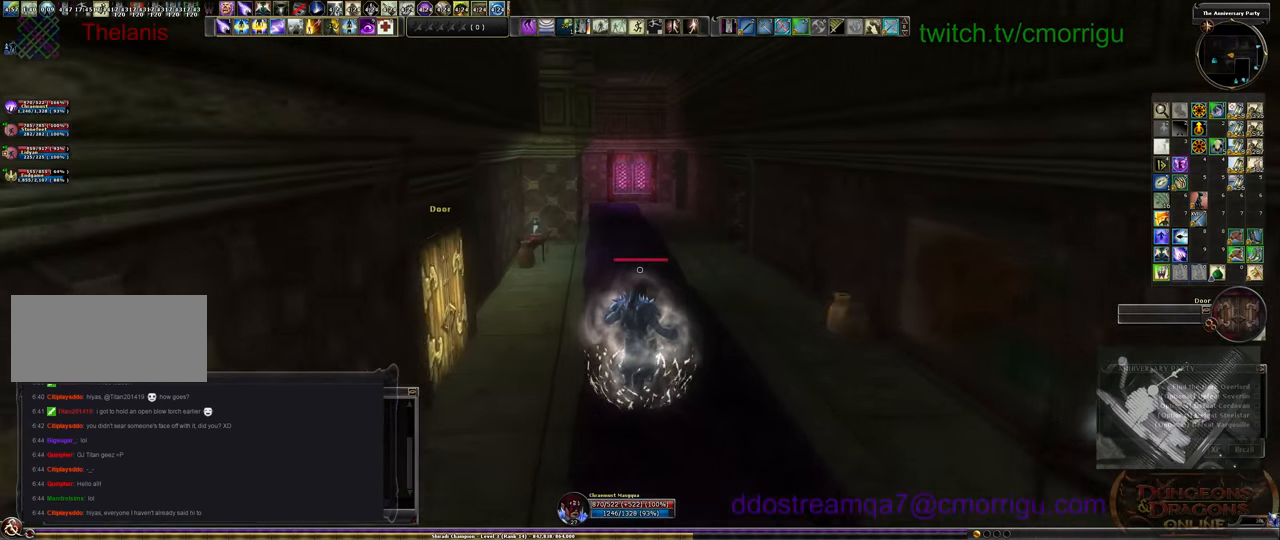
{"keys": ["w"], "events": []}